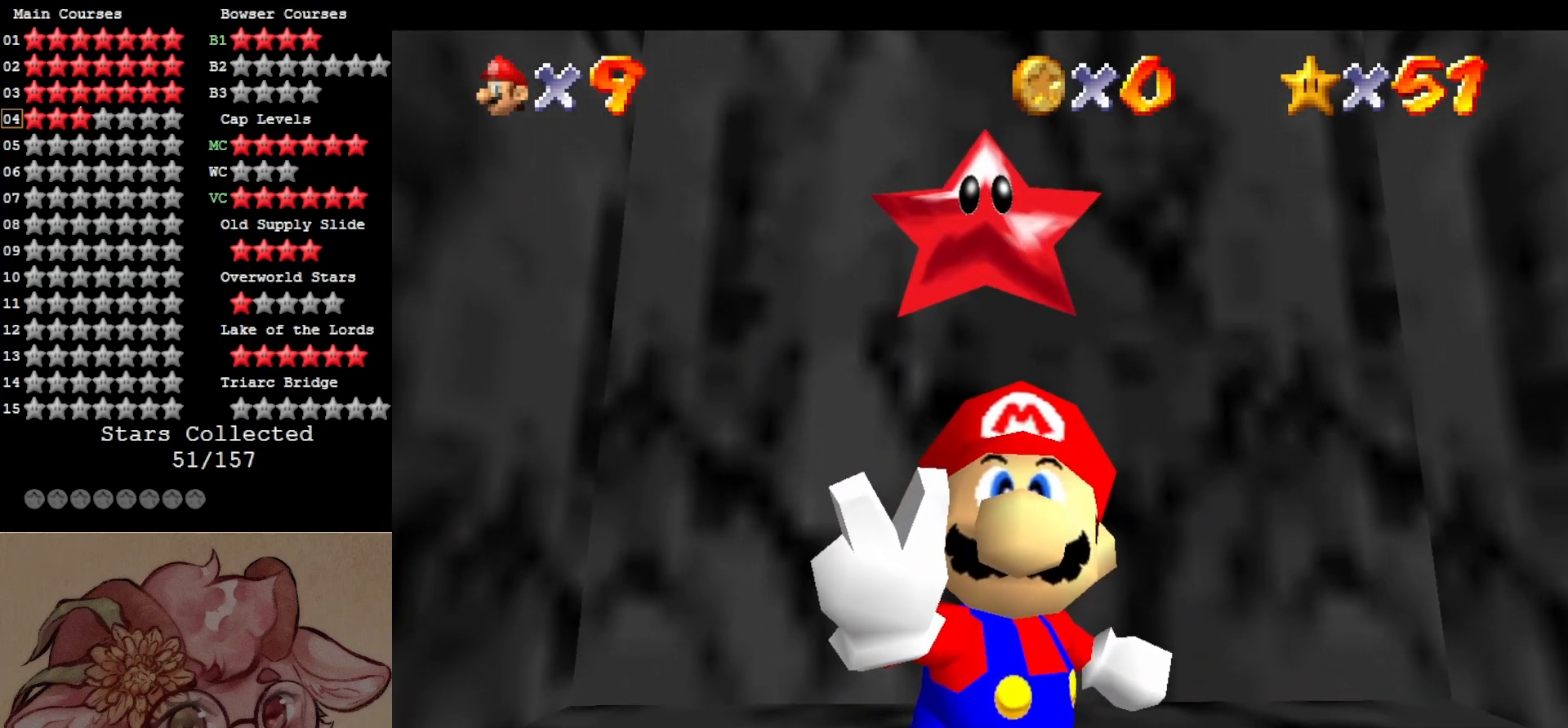
Gameplay with a controller (Nintendo layout); each line is a JSON object with the inputs held at the frame after it. "events" lists button and stick changes between this image and that frame as [ms after this image, input, new state], when the widget could be followed in between. Not read: L3 R3.
{"buttons": [], "left_stick": "center", "events": []}
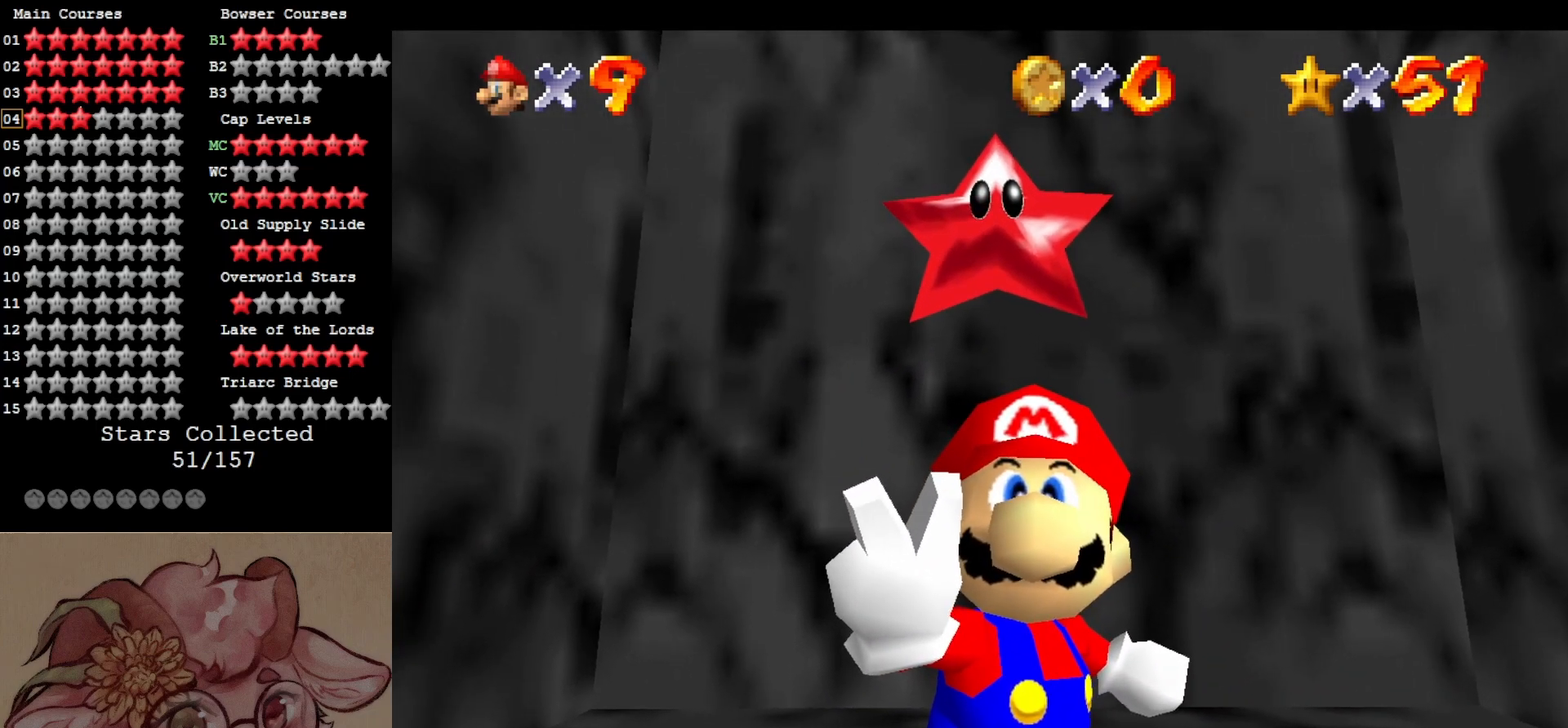
{"buttons": [], "left_stick": "center", "events": []}
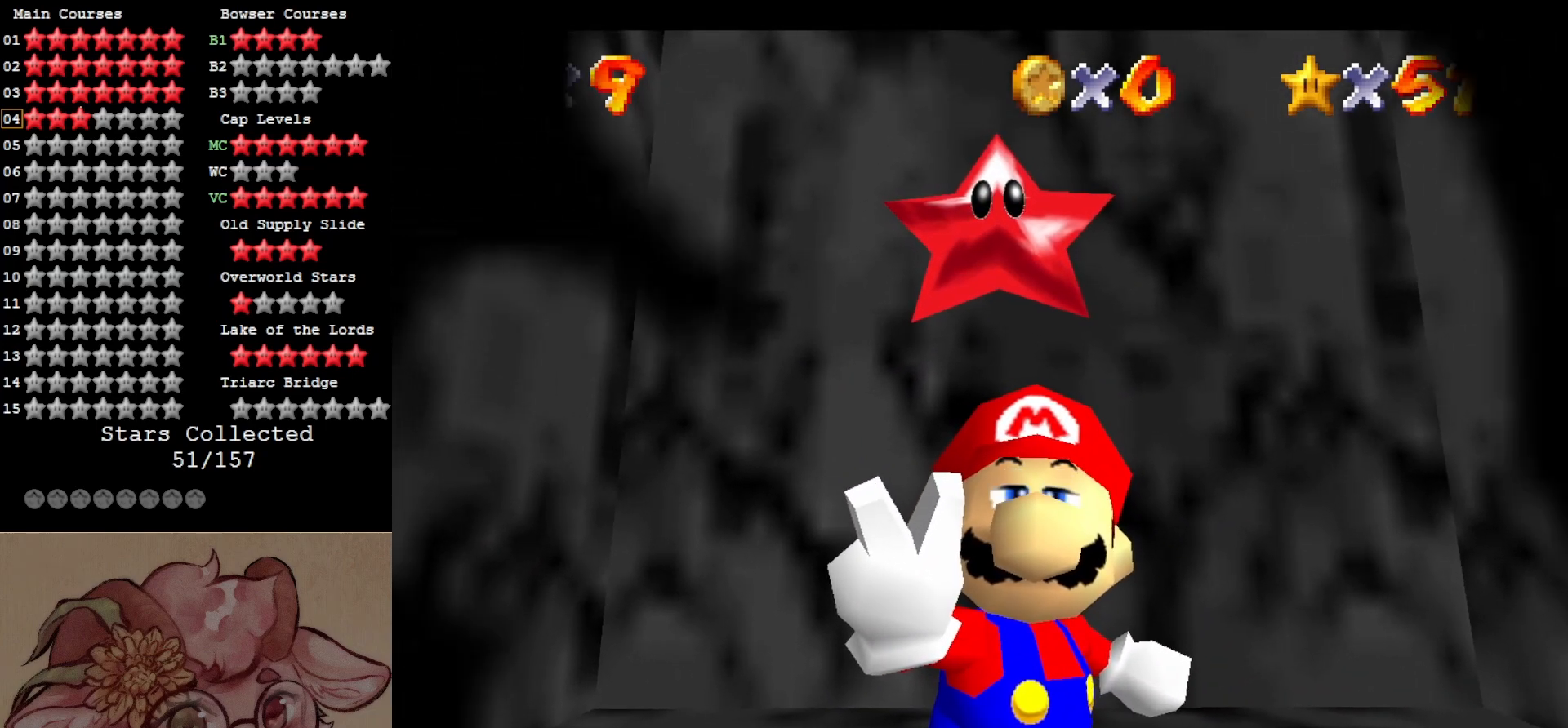
{"buttons": [], "left_stick": "center", "events": []}
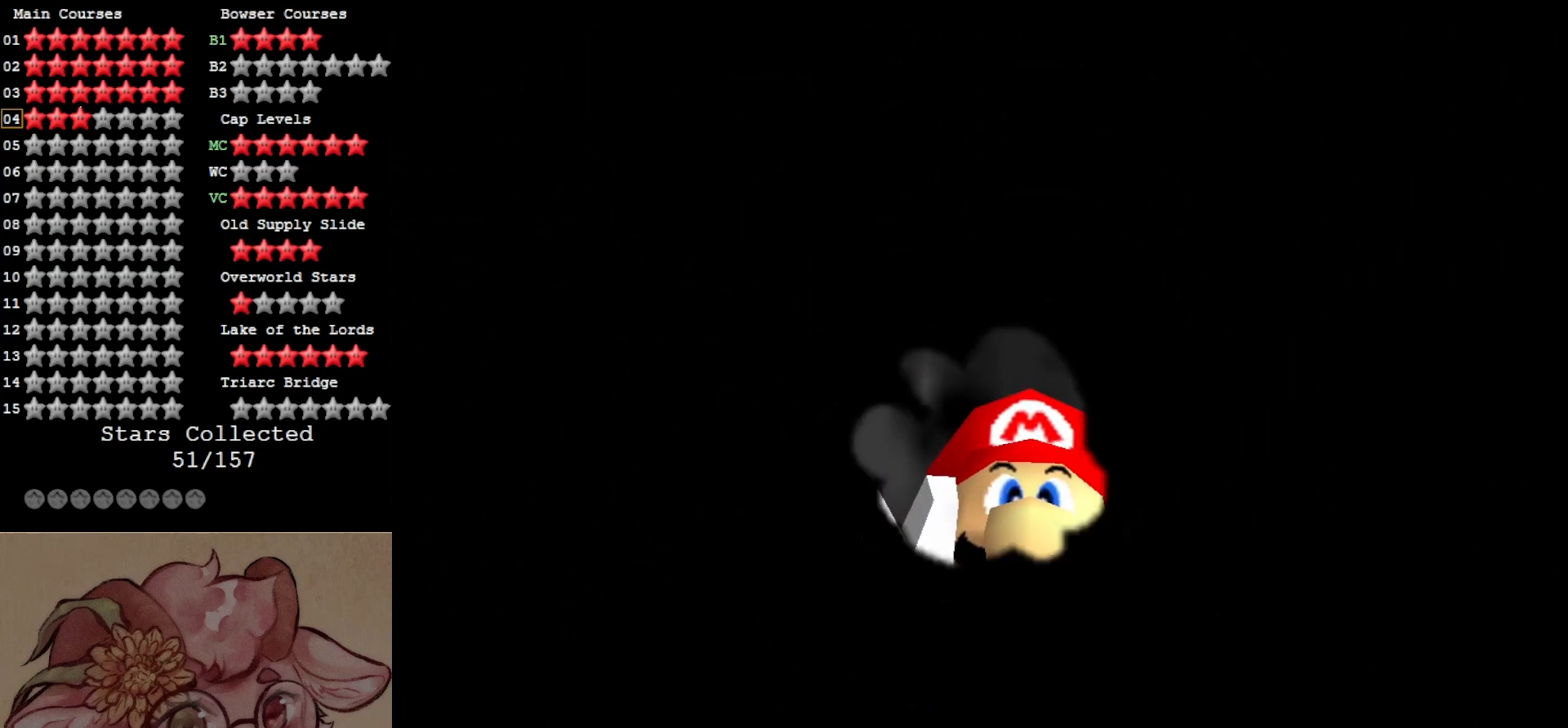
{"buttons": [], "left_stick": "center", "events": []}
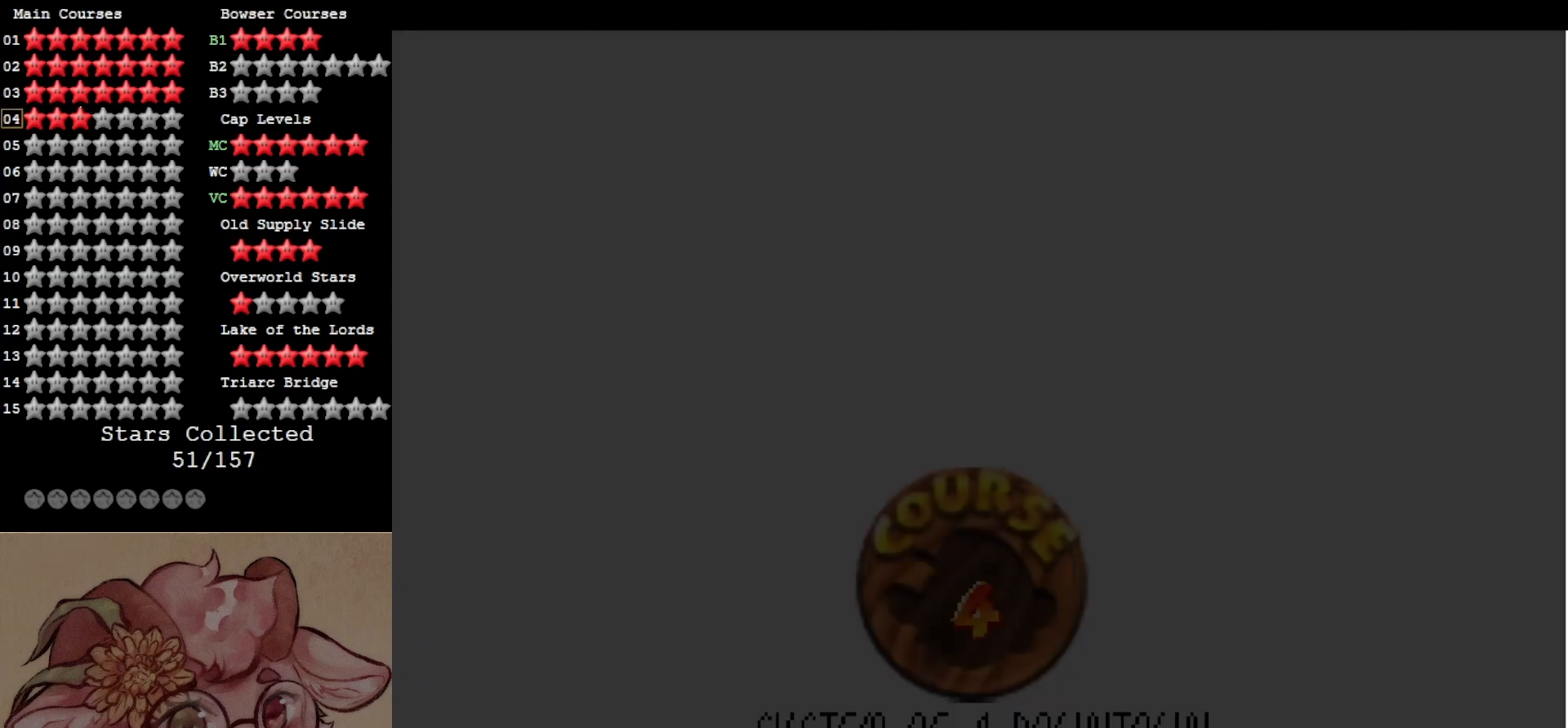
{"buttons": [], "left_stick": "center", "events": []}
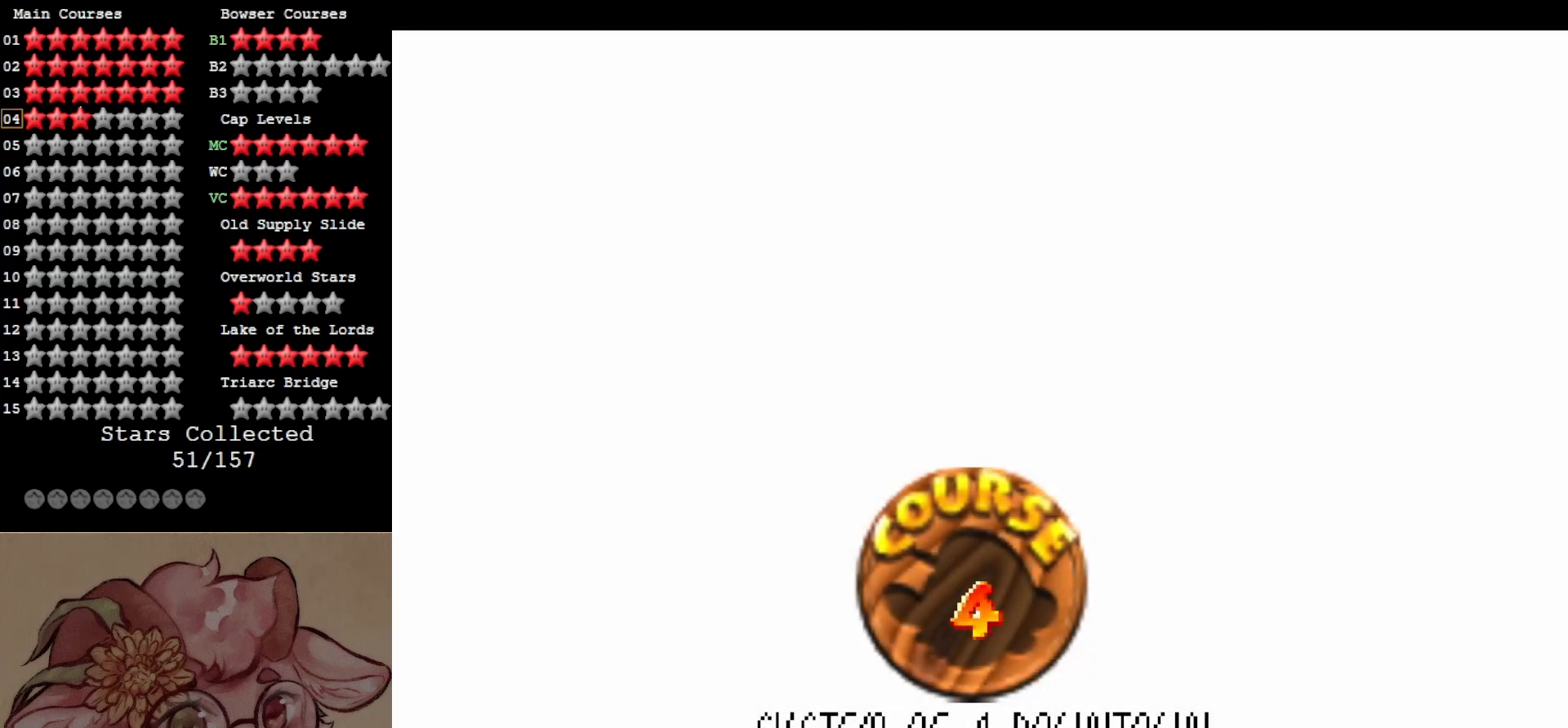
{"buttons": [], "left_stick": "center", "events": []}
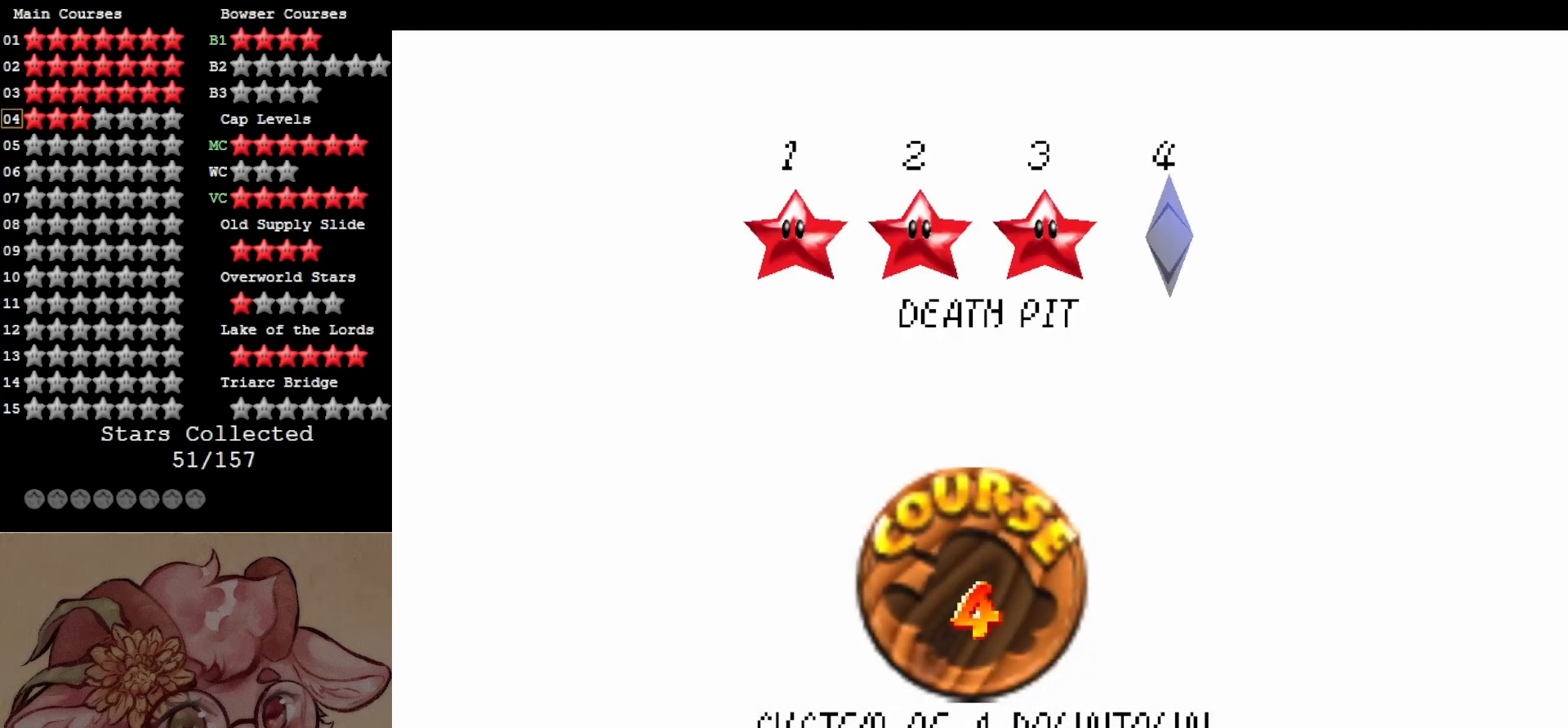
{"buttons": ["A"], "left_stick": "center", "events": [[134, "A", "down"], [217, "A", "up"], [317, "A", "down"], [384, "A", "up"], [450, "A", "down"]]}
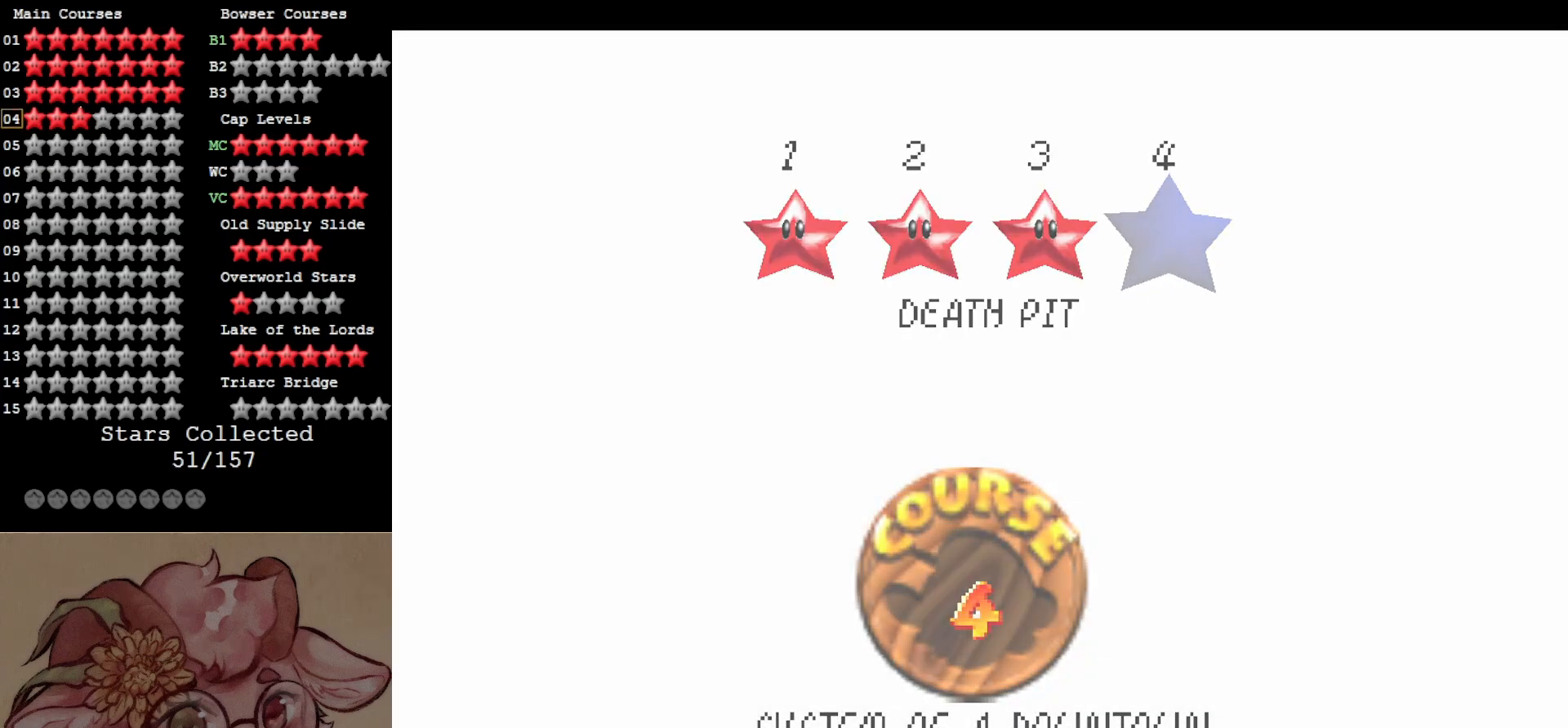
{"buttons": ["A"], "left_stick": "center", "events": [[17, "A", "up"], [84, "A", "down"], [184, "A", "up"], [250, "A", "down"], [317, "A", "up"], [384, "A", "down"]]}
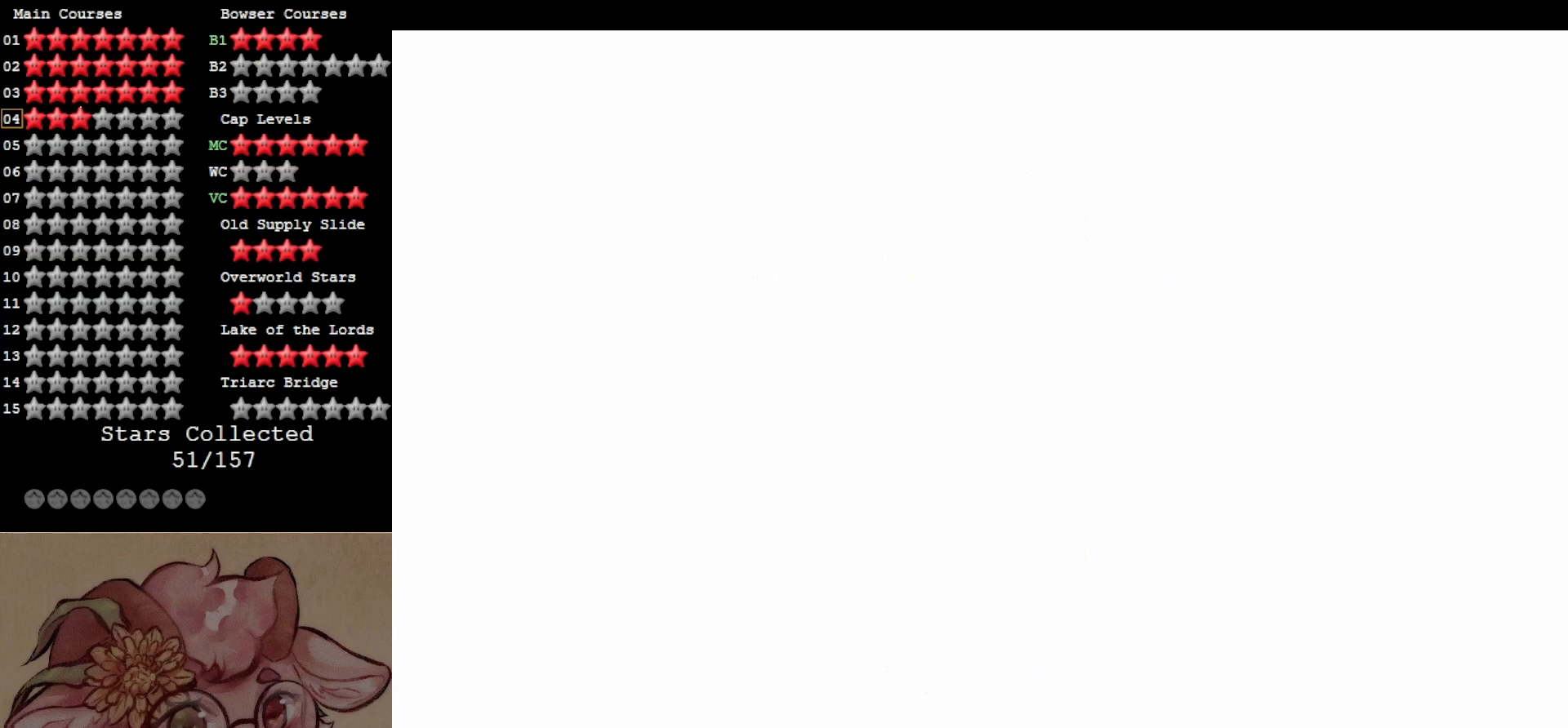
{"buttons": [], "left_stick": "center", "events": [[200, "A", "up"]]}
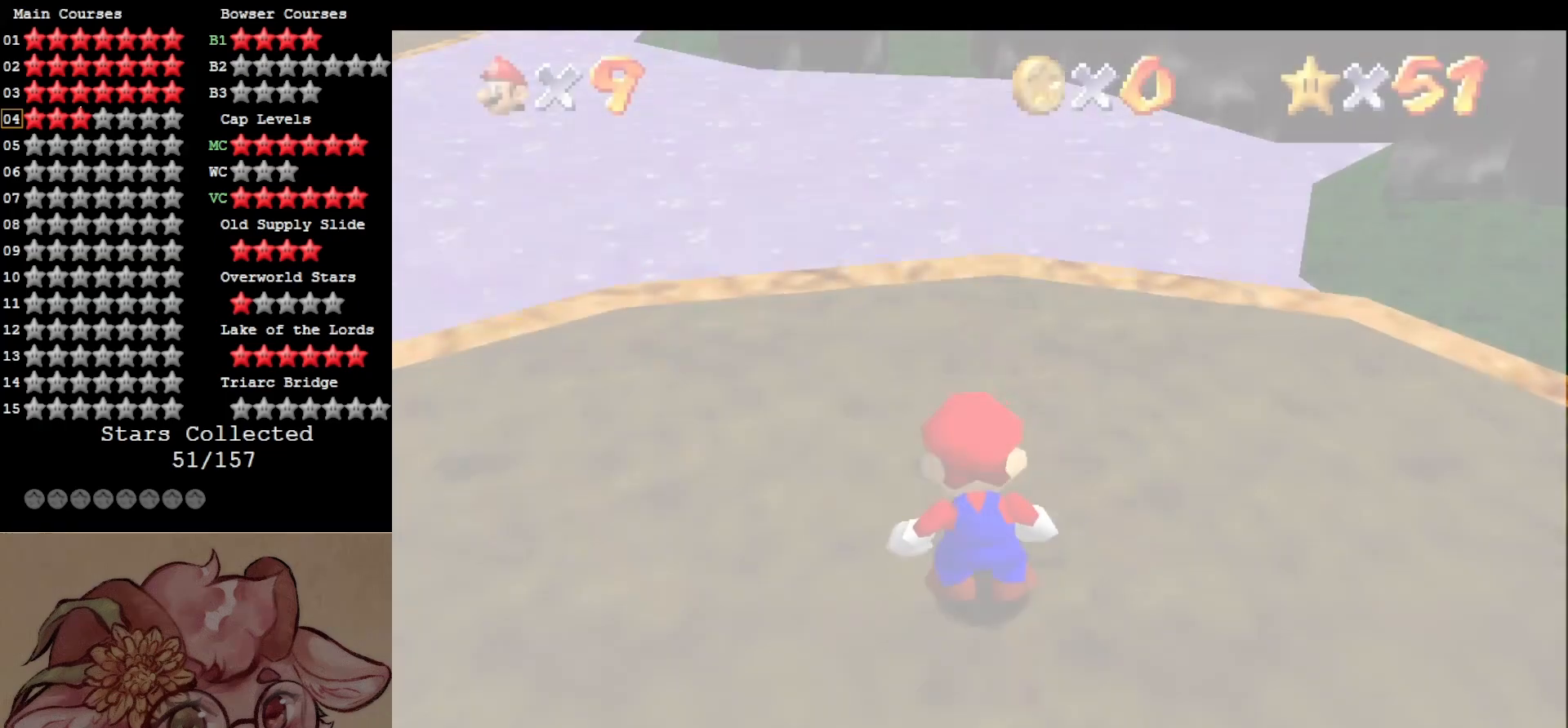
{"buttons": [], "left_stick": "up", "events": [[234, "R1", "down"], [267, "C_DOWN", "down"], [400, "R1", "up"], [434, "C_DOWN", "up"], [434, "left_stick", "up"]]}
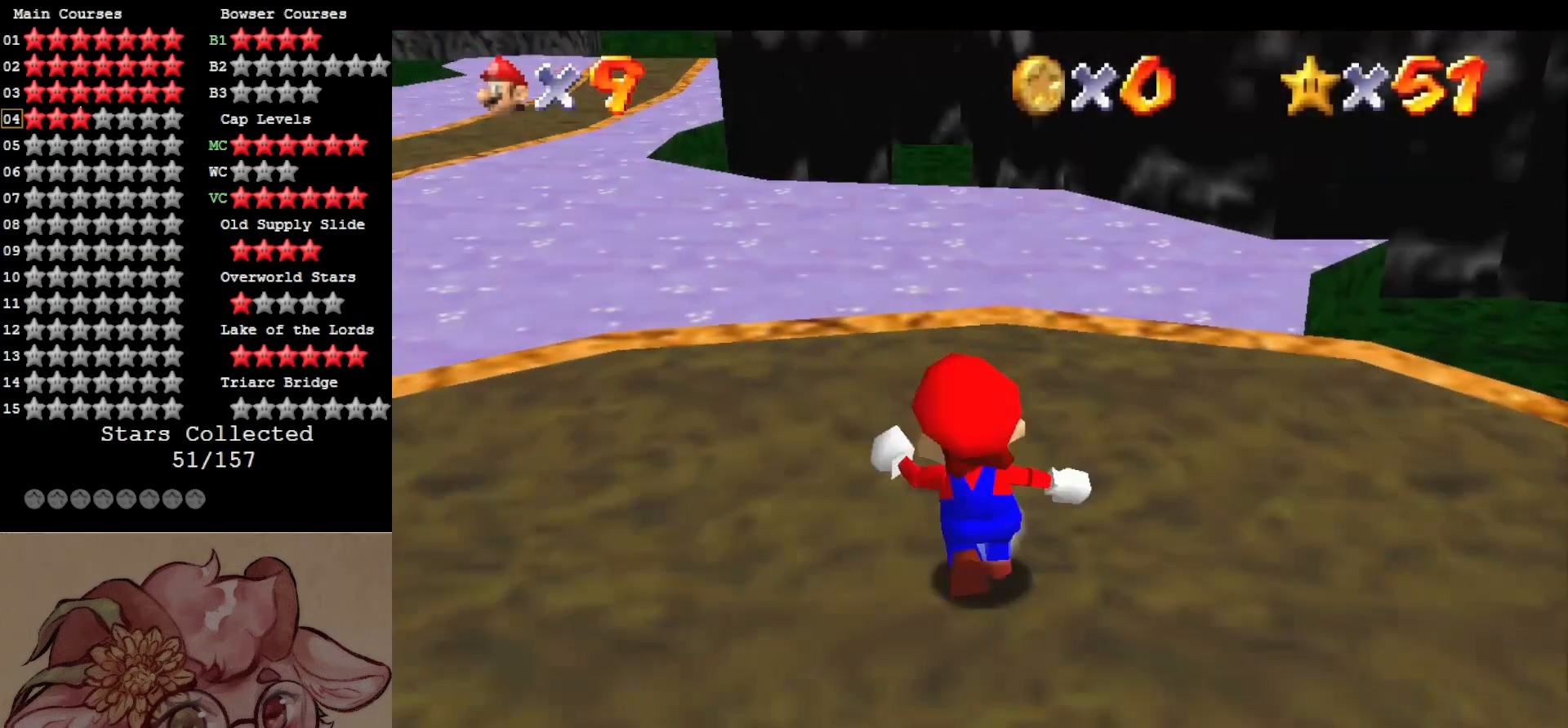
{"buttons": ["A"], "left_stick": "up-left", "events": [[34, "left_stick", "up-left"], [267, "A", "down"]]}
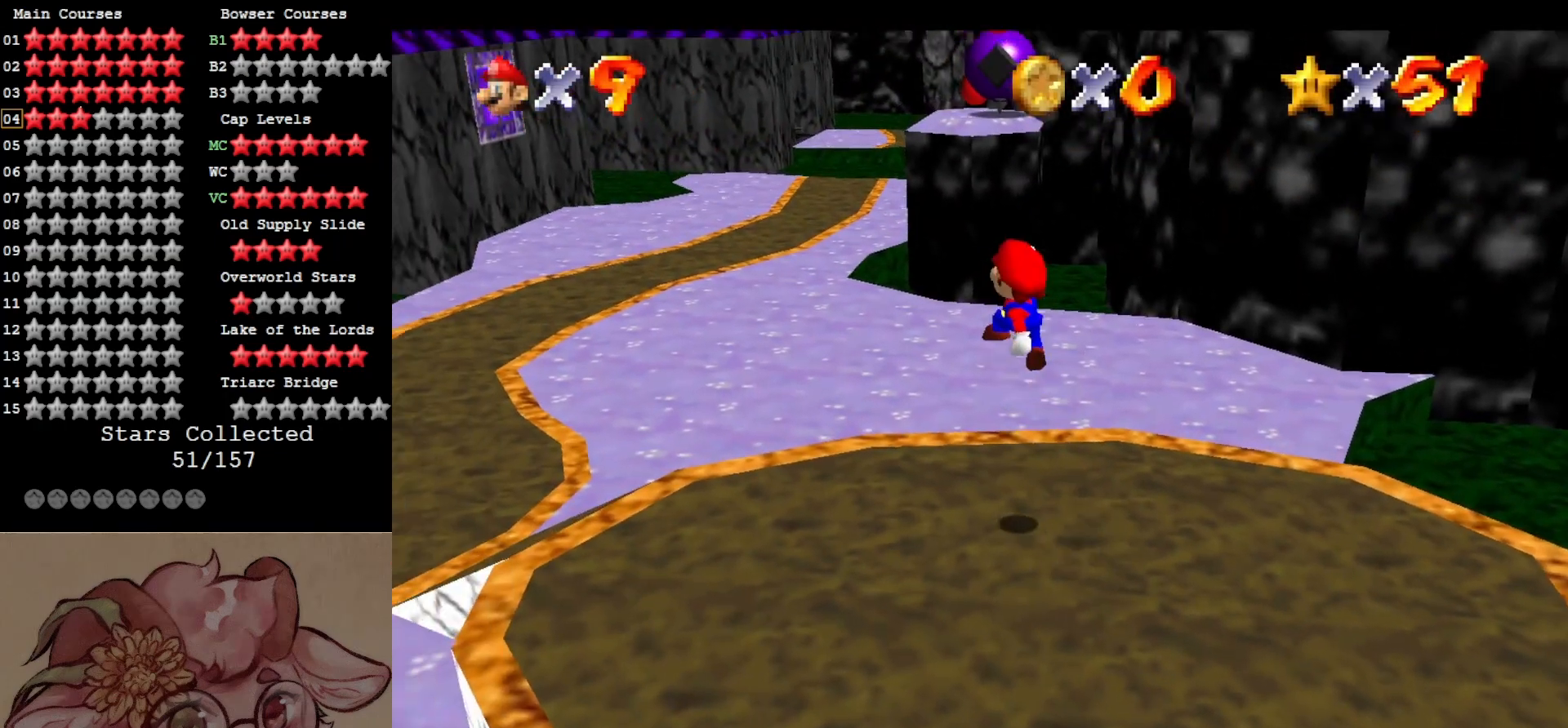
{"buttons": ["B"], "left_stick": "up", "events": [[100, "left_stick", "up"], [267, "A", "up"], [484, "B", "down"]]}
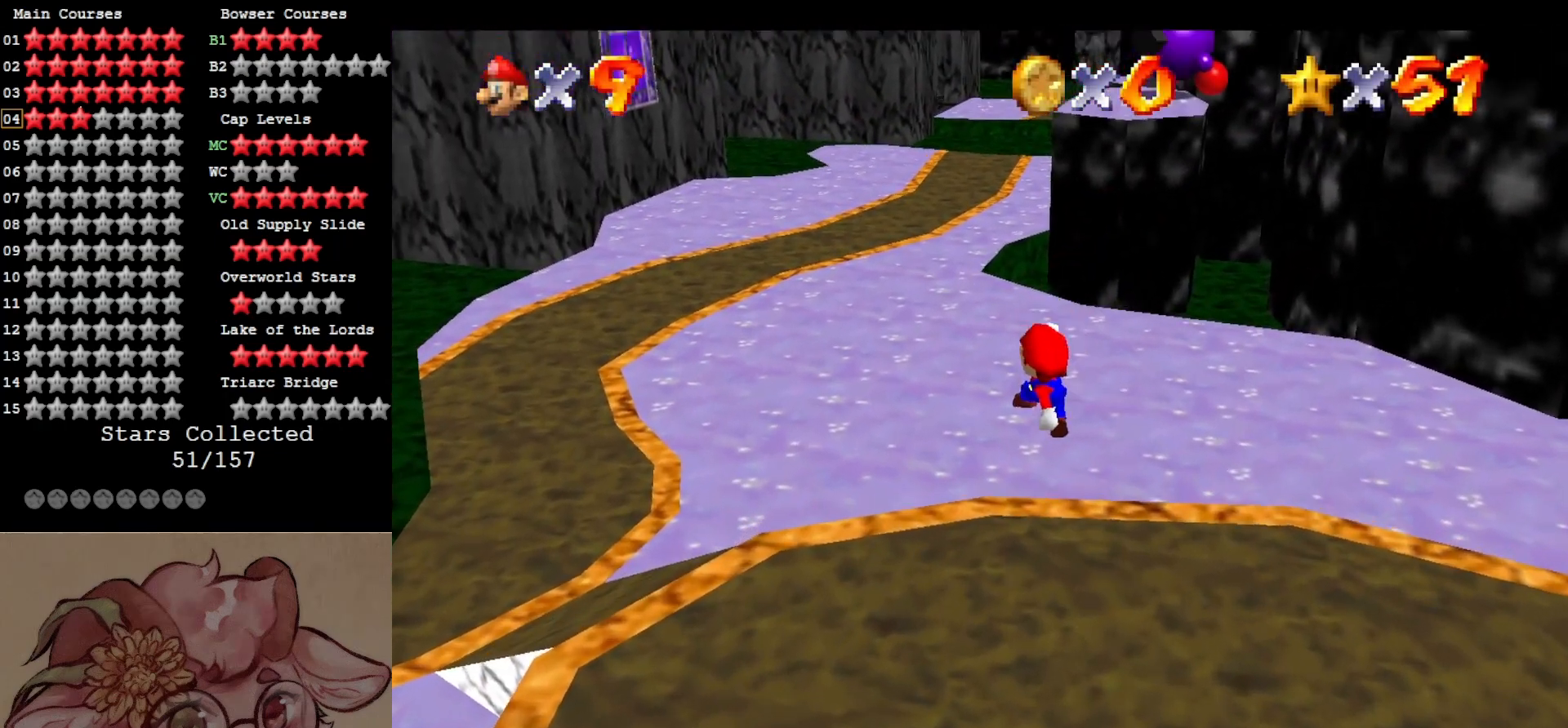
{"buttons": [], "left_stick": "up", "events": [[67, "B", "up"], [234, "A", "down"], [384, "A", "up"]]}
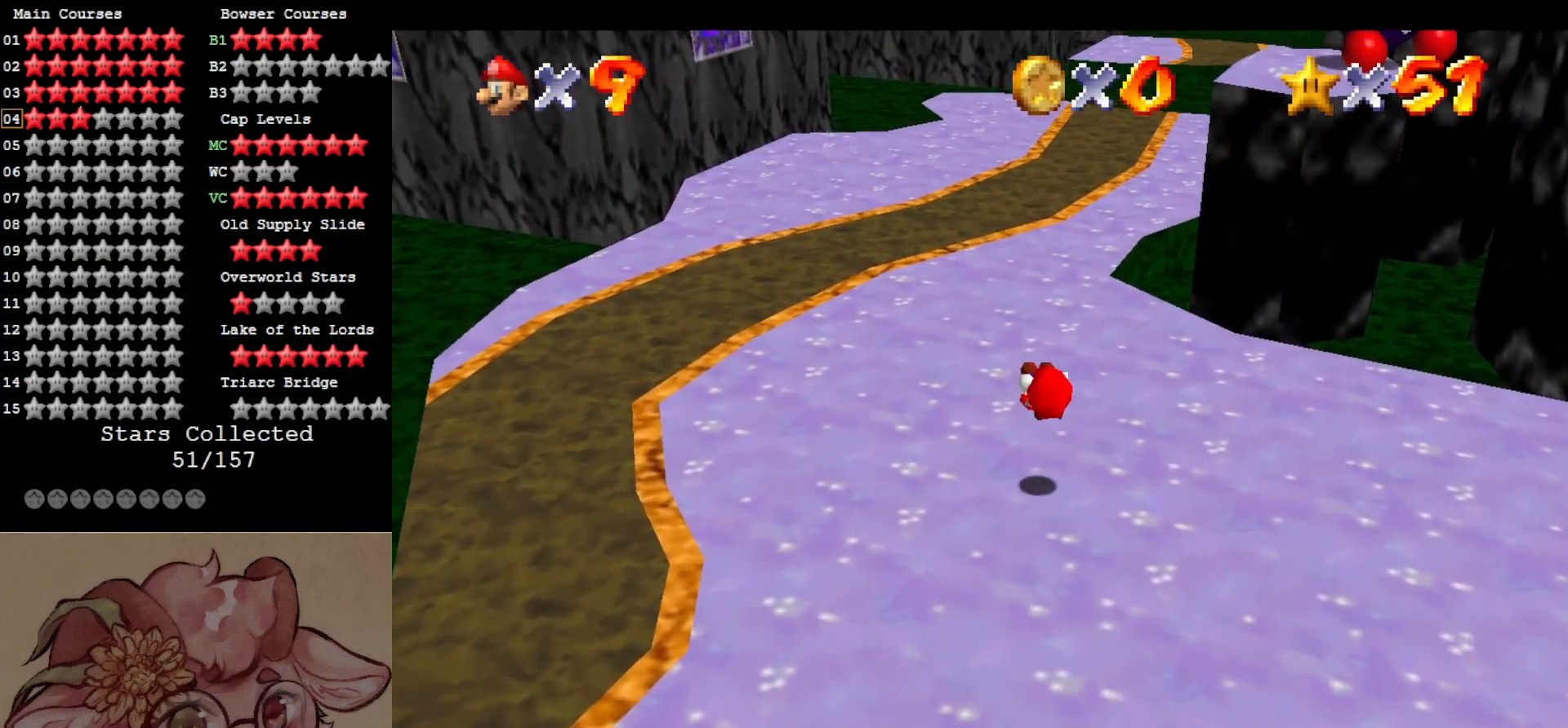
{"buttons": [], "left_stick": "up", "events": [[334, "B", "down"], [484, "B", "up"]]}
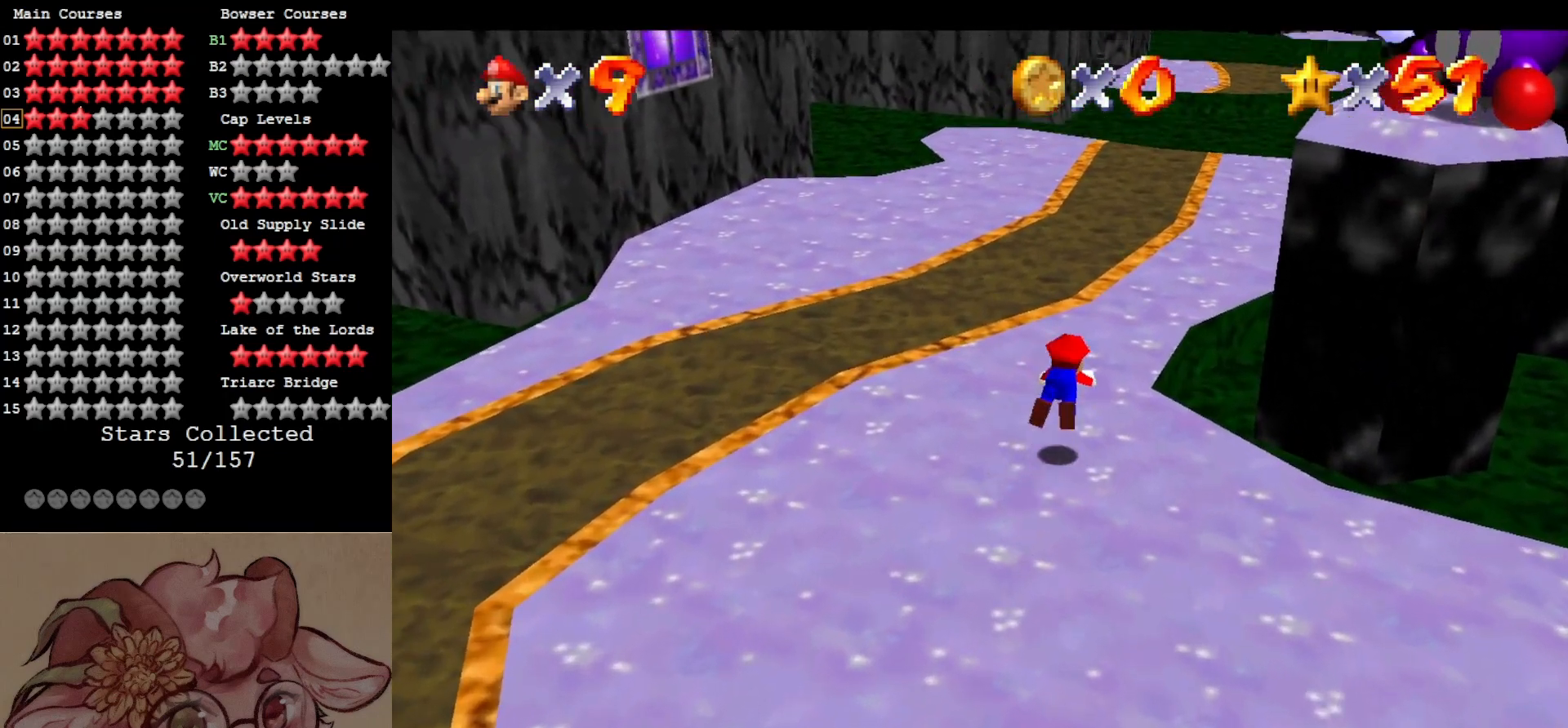
{"buttons": [], "left_stick": "up", "events": [[200, "A", "down"], [367, "A", "up"]]}
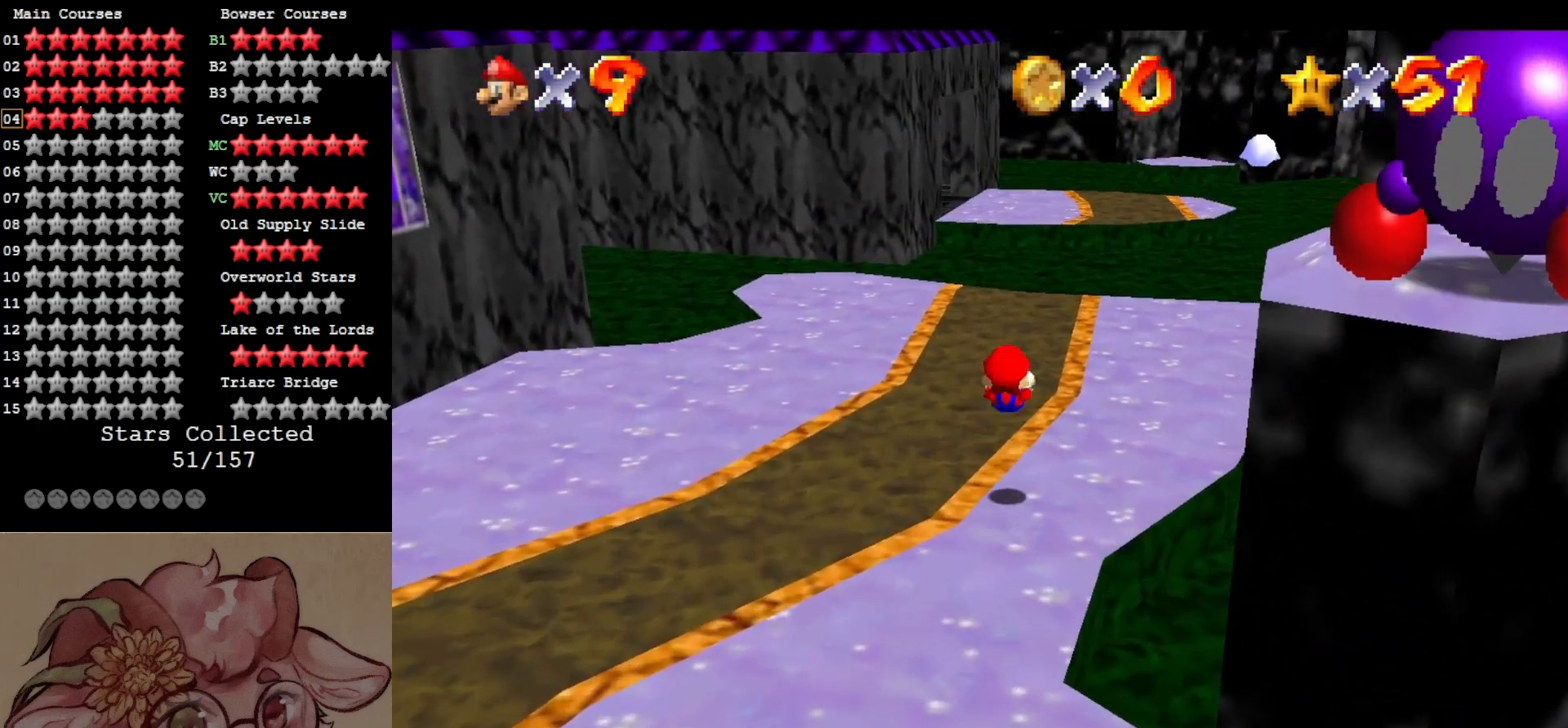
{"buttons": [], "left_stick": "up", "events": []}
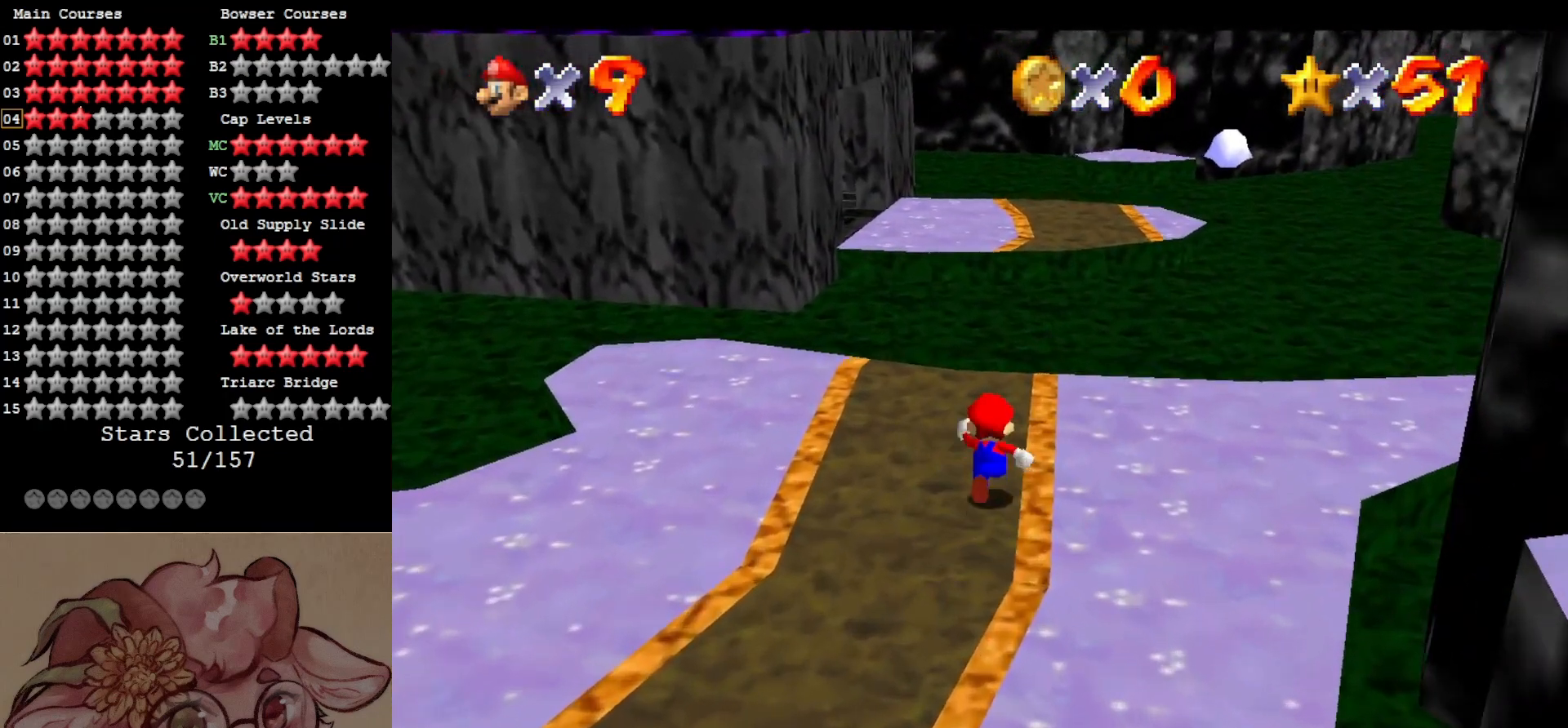
{"buttons": ["A"], "left_stick": "up", "events": [[67, "Z", "down"], [134, "A", "down"], [234, "Z", "up"]]}
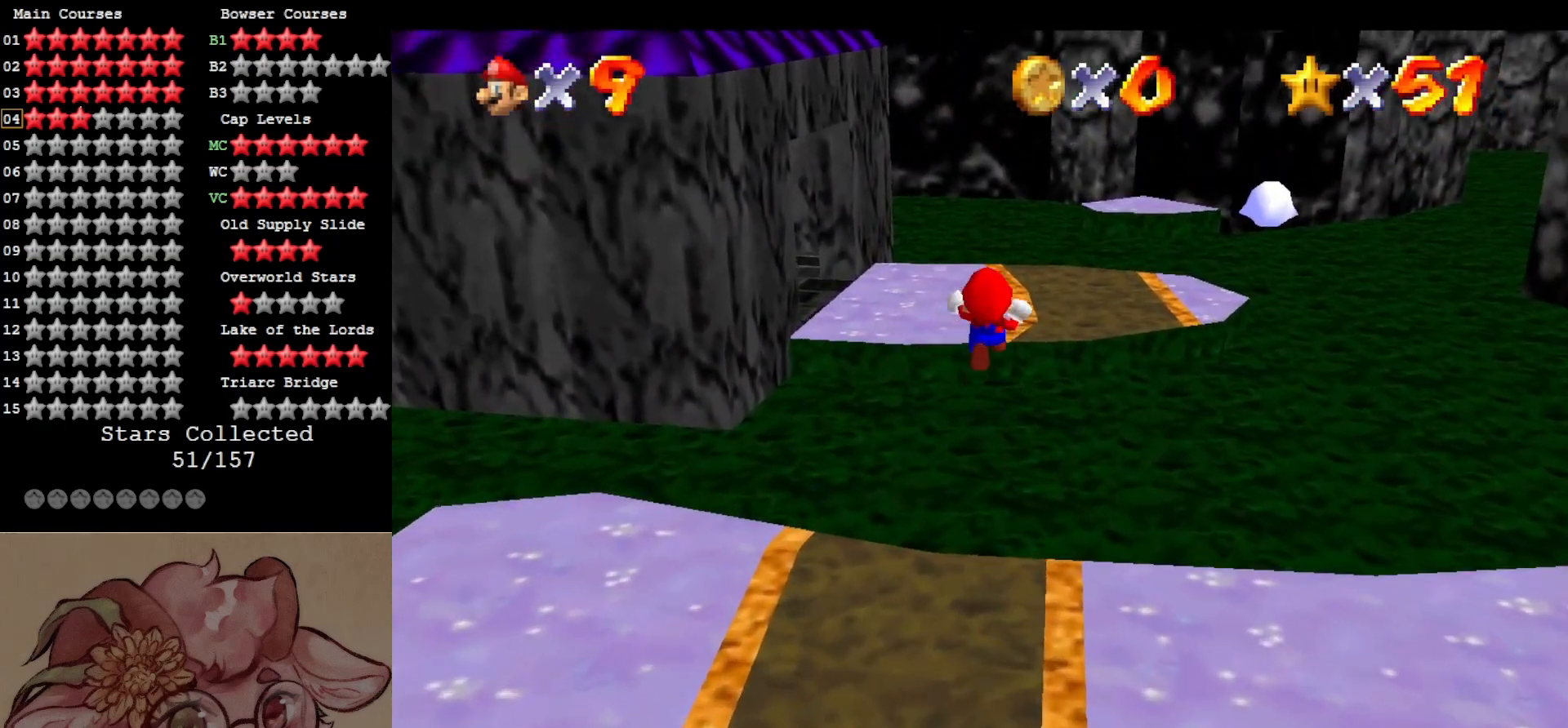
{"buttons": [], "left_stick": "center", "events": [[34, "left_stick", "right"], [234, "left_stick", "up-right"], [300, "left_stick", "center"], [434, "A", "up"]]}
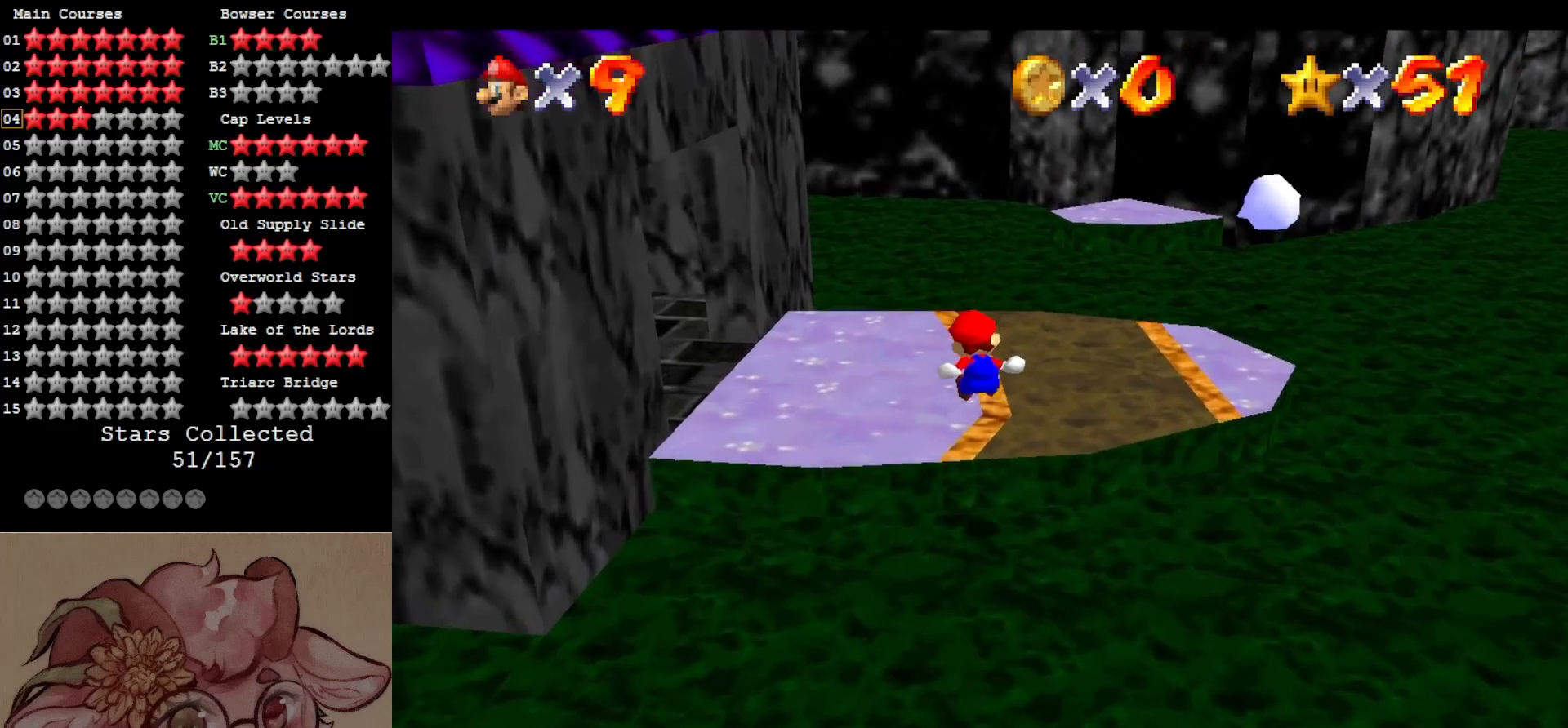
{"buttons": ["A", "Z"], "left_stick": "up-right", "events": [[67, "left_stick", "up"], [200, "left_stick", "up-right"], [400, "Z", "down"], [484, "A", "down"]]}
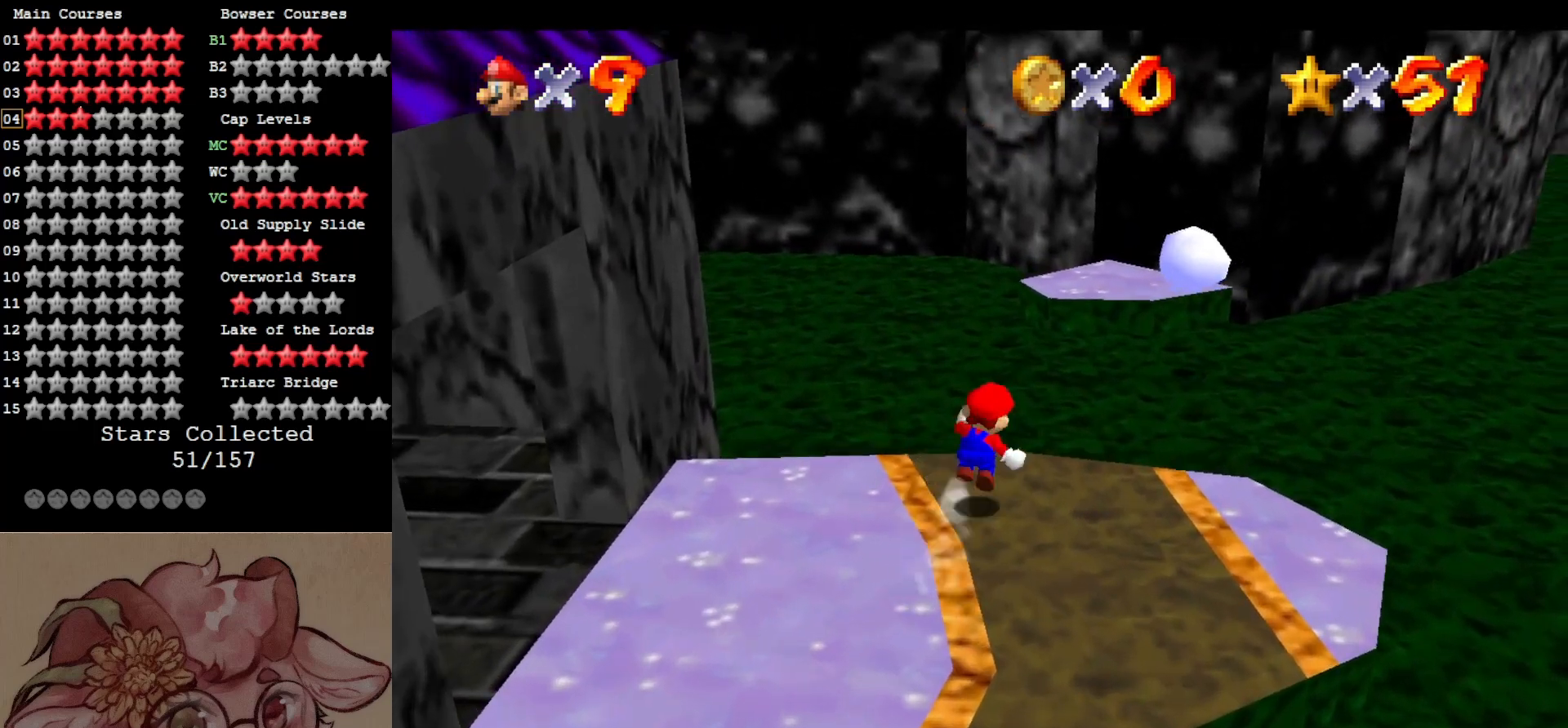
{"buttons": ["A"], "left_stick": "right", "events": [[84, "Z", "up"], [200, "left_stick", "down-right"], [434, "left_stick", "right"]]}
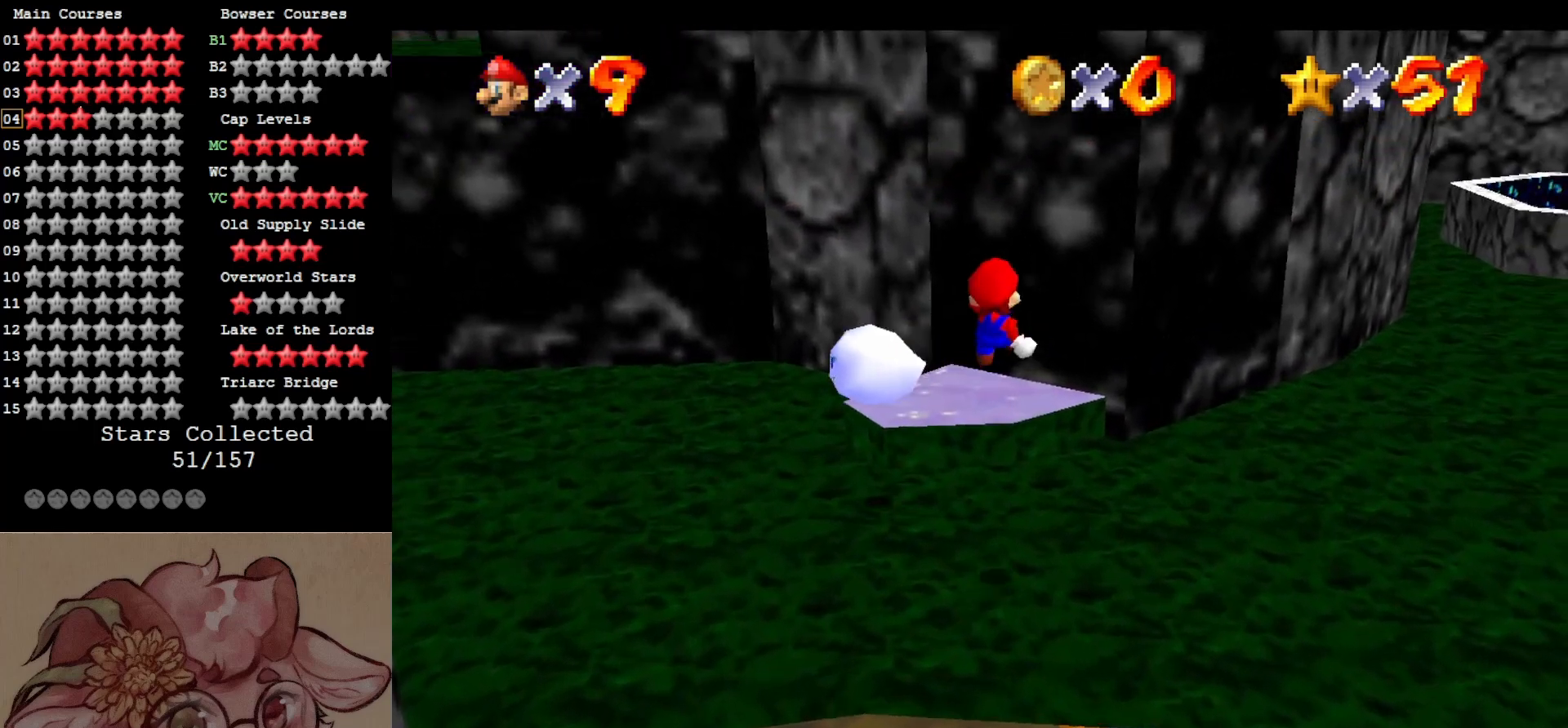
{"buttons": ["A"], "left_stick": "center", "events": [[200, "left_stick", "center"], [267, "left_stick", "up"], [367, "left_stick", "right"], [434, "left_stick", "center"]]}
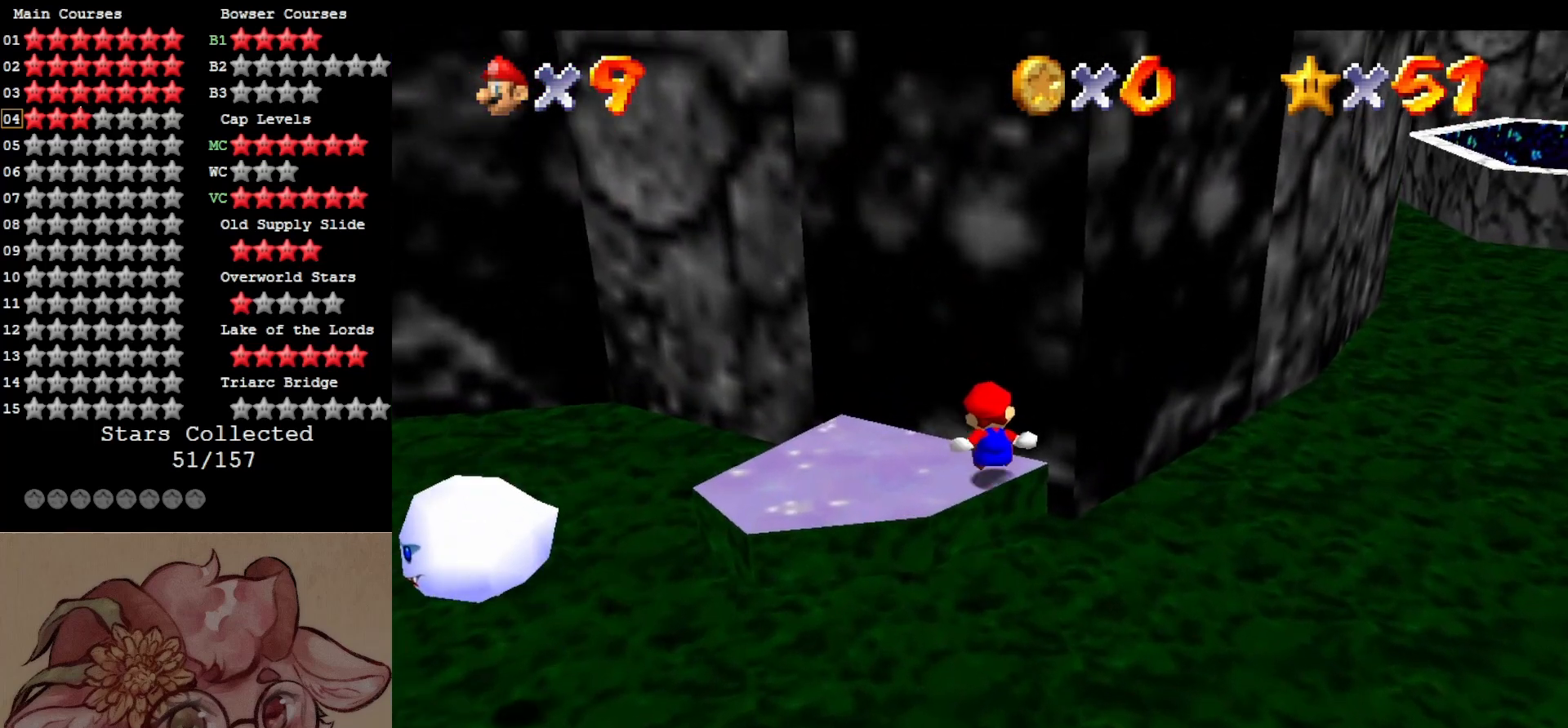
{"buttons": [], "left_stick": "left", "events": [[67, "A", "up"], [200, "left_stick", "up-left"], [300, "left_stick", "left"]]}
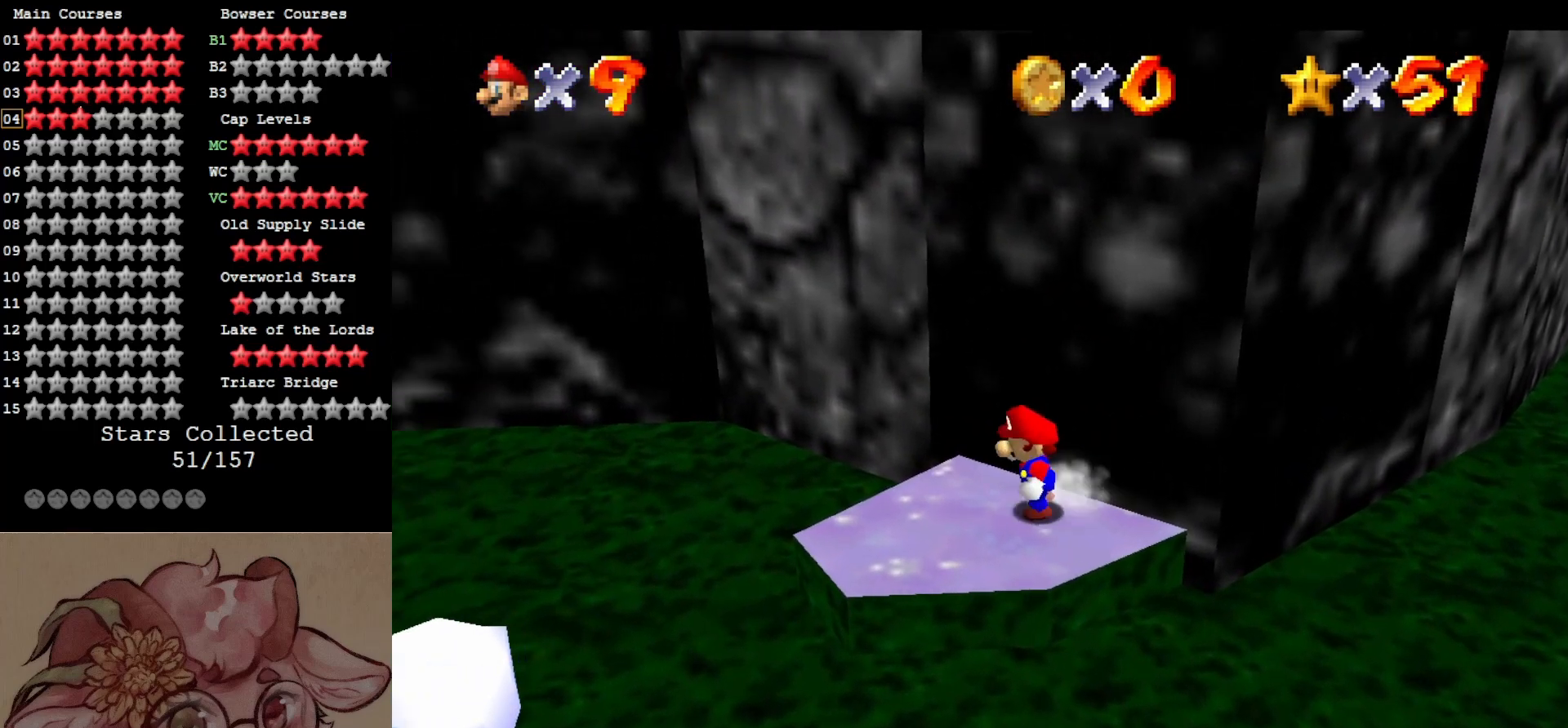
{"buttons": ["A"], "left_stick": "up-right", "events": [[100, "left_stick", "down-left"], [400, "left_stick", "up-right"], [434, "A", "down"]]}
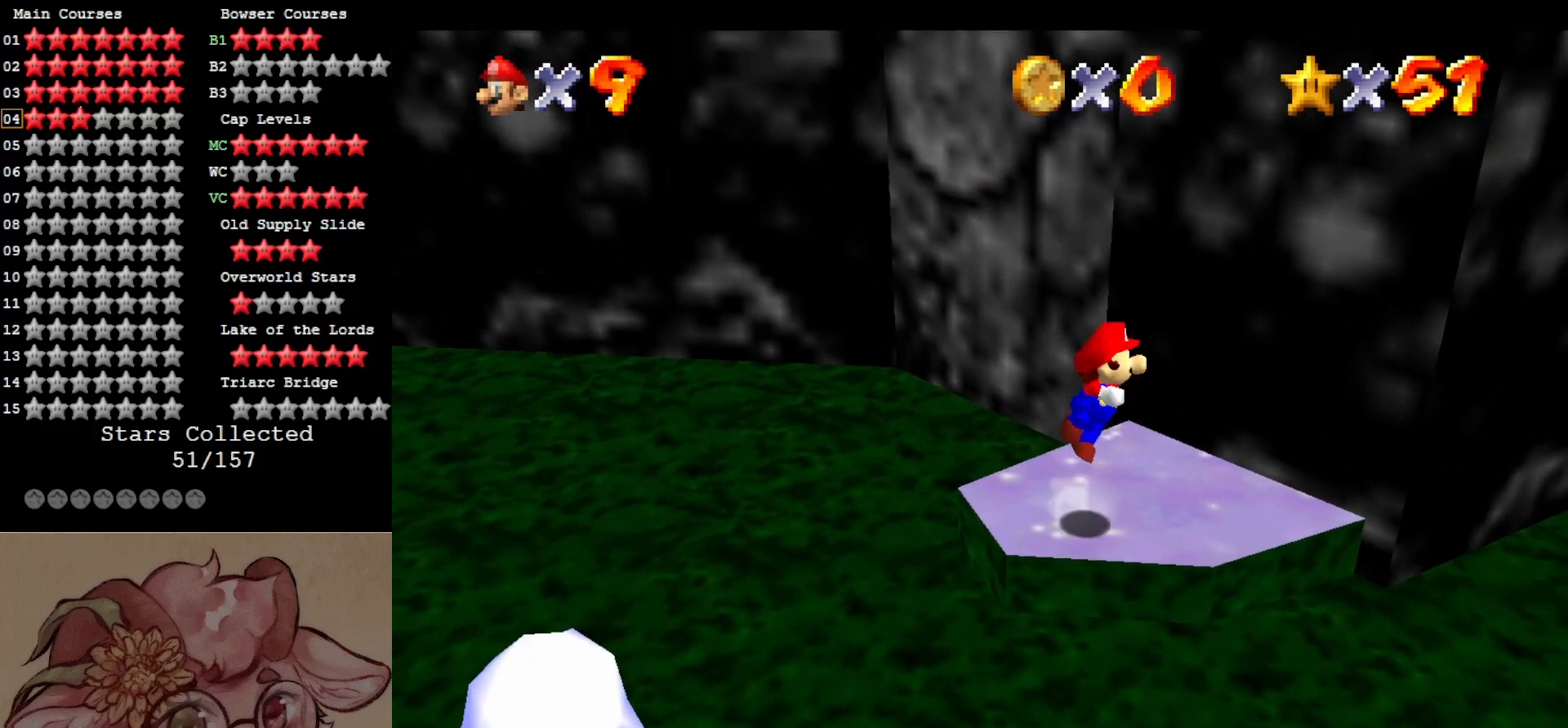
{"buttons": ["A"], "left_stick": "up-right", "events": [[250, "A", "up"], [400, "A", "down"]]}
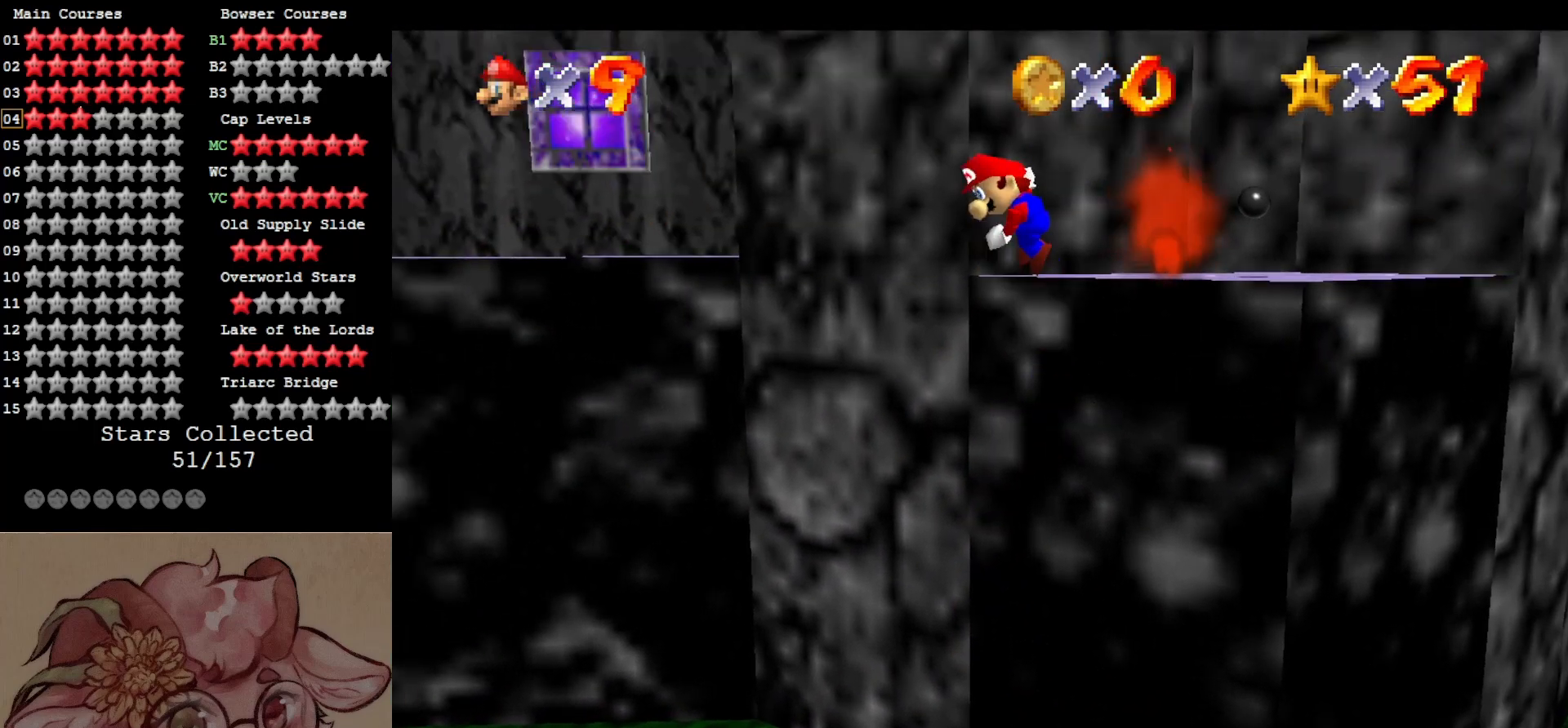
{"buttons": ["A"], "left_stick": "up-right", "events": []}
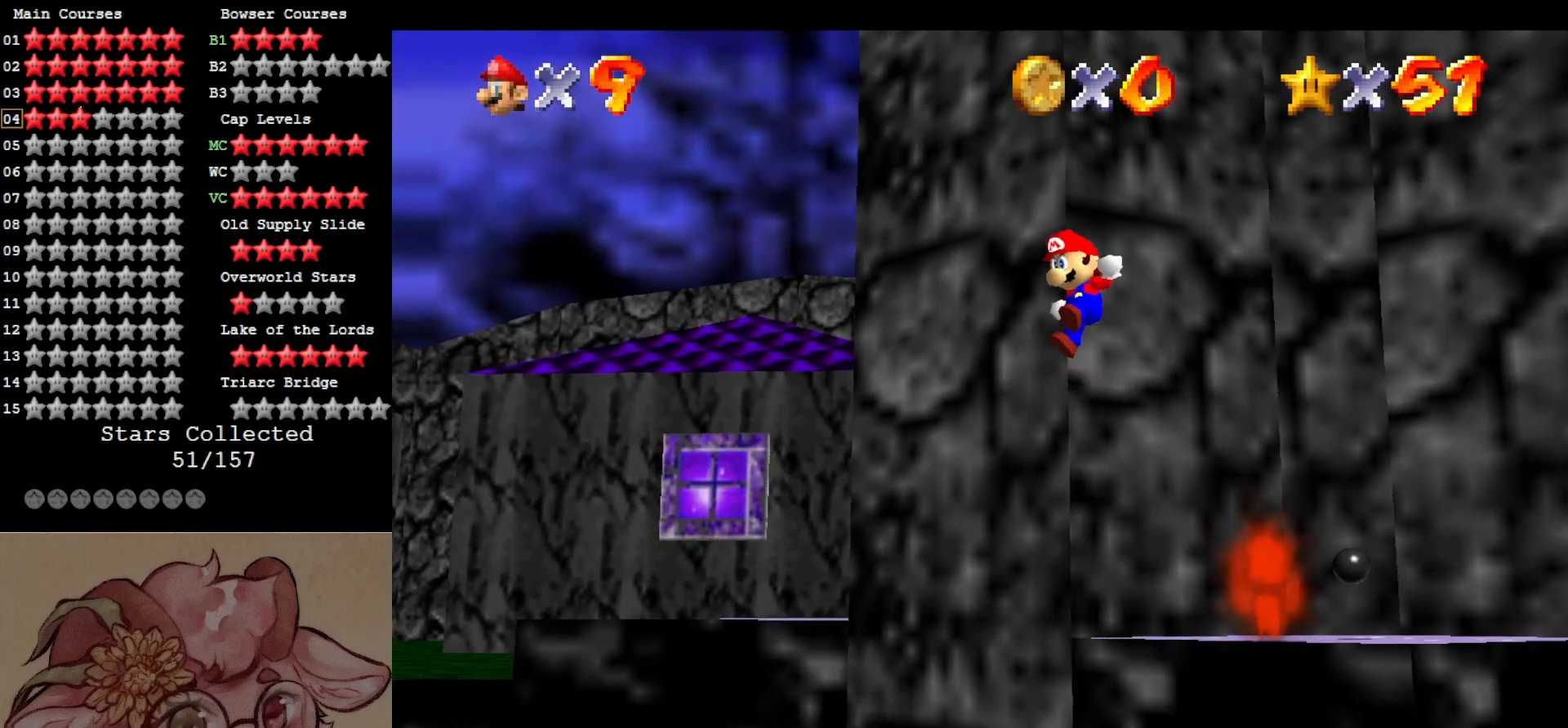
{"buttons": [], "left_stick": "up", "events": [[334, "A", "up"], [467, "left_stick", "up"]]}